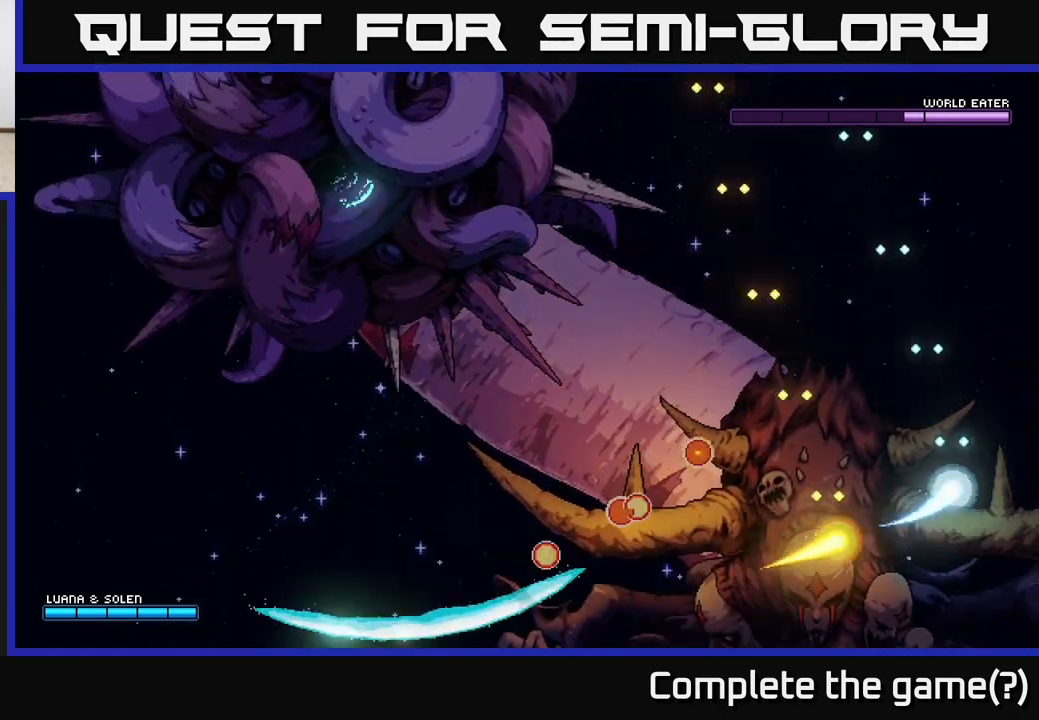
Gameplay with a controller (Xbox layout); each line is a JSON object with the inputs held at the frame after it. "events" lists button and stick changes between this image and that frame as [ms after this image, input, new state], when the widget could be followed in between.
{"buttons": ["A"], "left_stick": "left", "right_stick": "center", "events": [[17, "left_stick", "up"], [400, "left_stick", "left"]]}
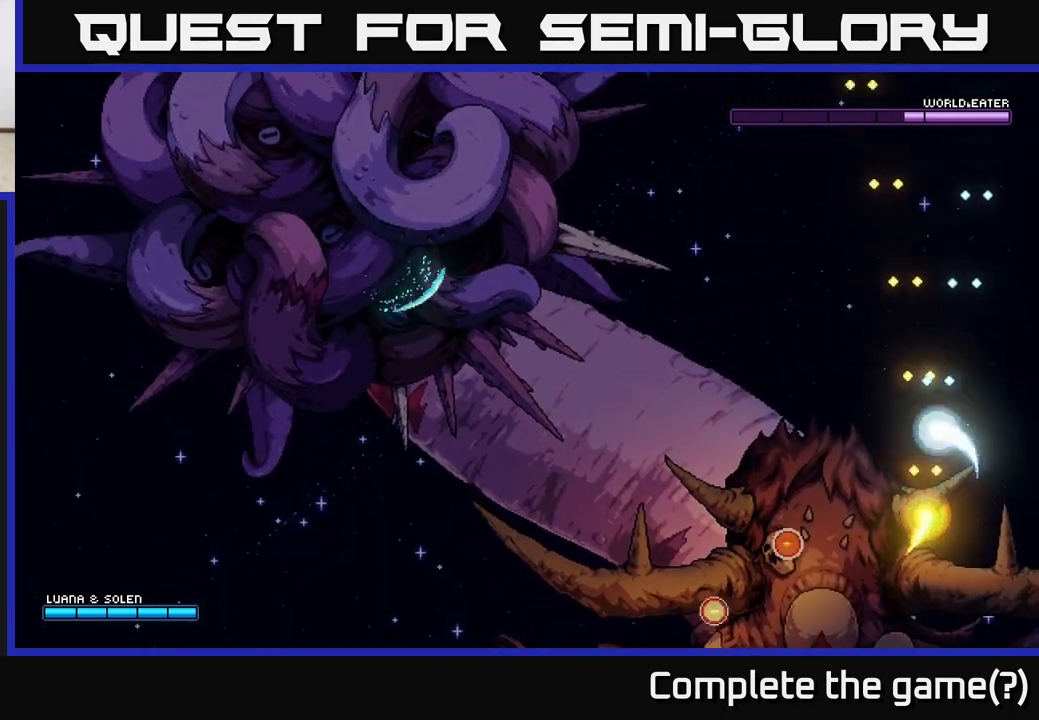
{"buttons": ["A"], "left_stick": "down-left", "right_stick": "center", "events": [[33, "A", "up"], [133, "A", "down"], [217, "left_stick", "down-left"]]}
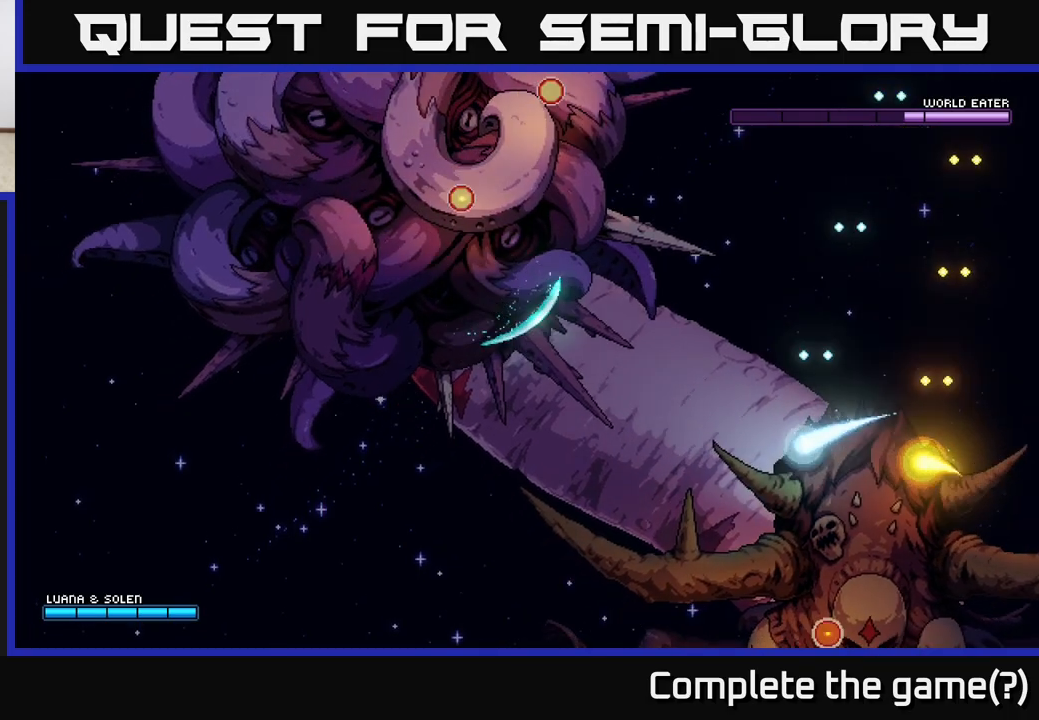
{"buttons": ["A"], "left_stick": "down-left", "right_stick": "center", "events": []}
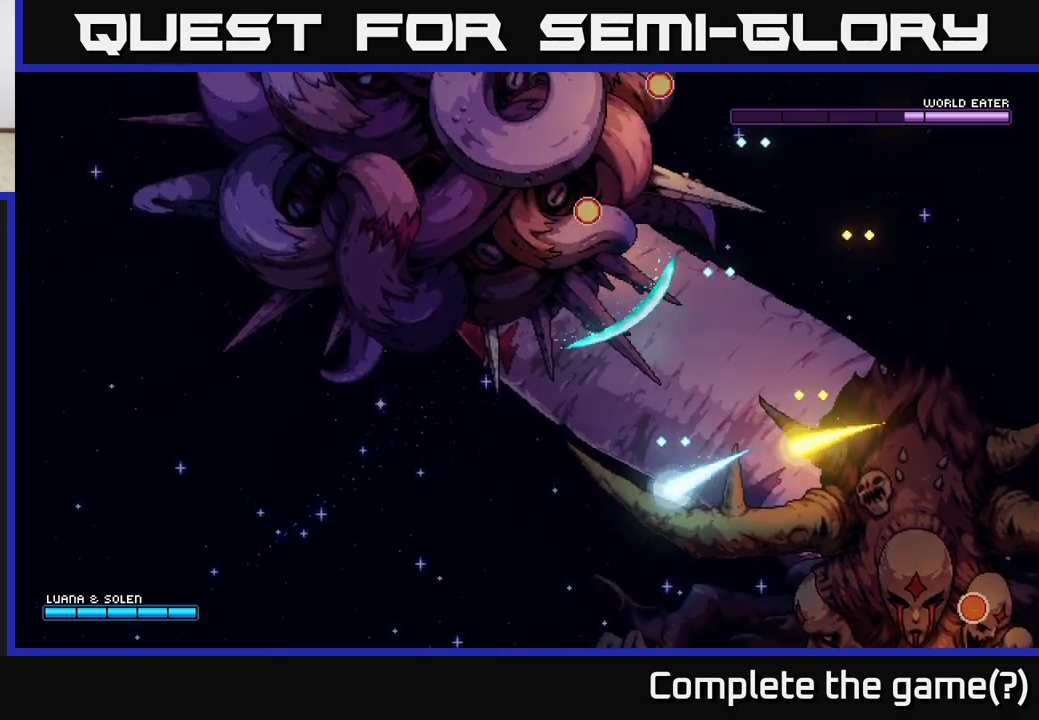
{"buttons": ["A"], "left_stick": "left", "right_stick": "center", "events": [[433, "left_stick", "left"]]}
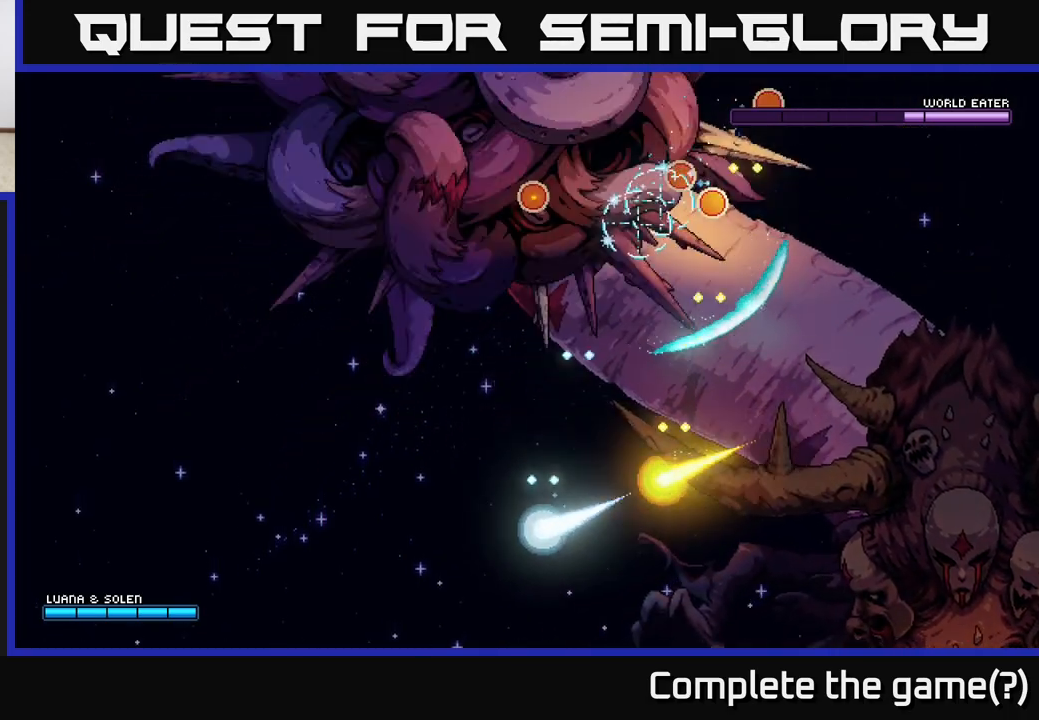
{"buttons": ["A"], "left_stick": "down-right", "right_stick": "center", "events": [[267, "left_stick", "up"], [317, "left_stick", "up-right"], [483, "left_stick", "down-right"]]}
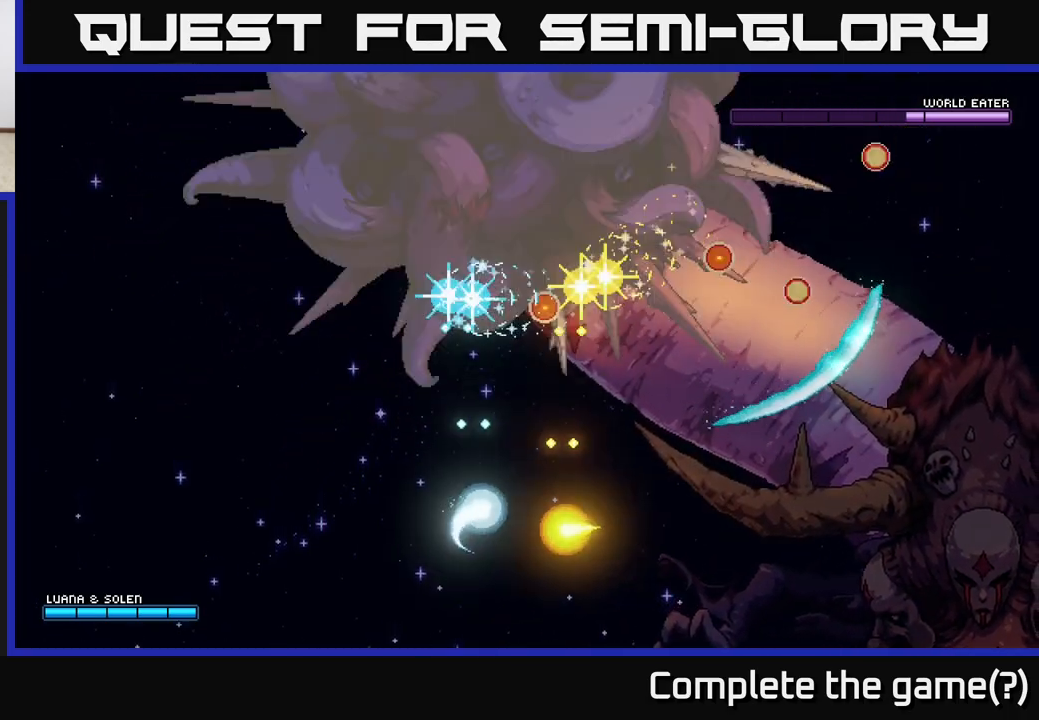
{"buttons": ["A"], "left_stick": "down", "right_stick": "center", "events": [[450, "left_stick", "down"]]}
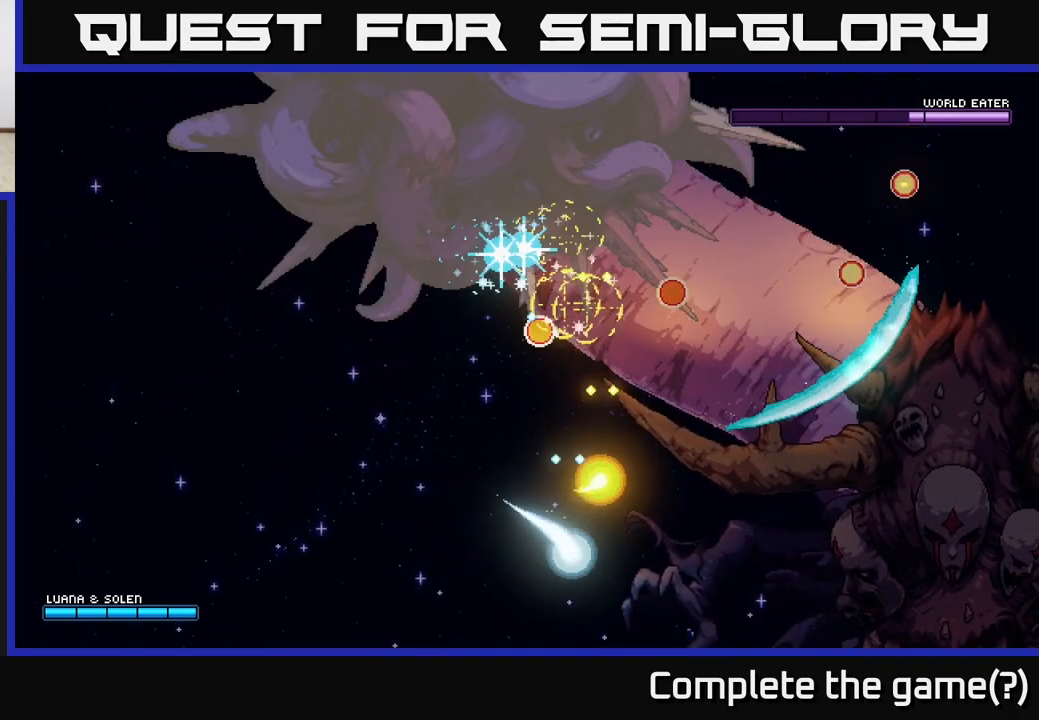
{"buttons": ["A"], "left_stick": "down-left", "right_stick": "center", "events": [[50, "left_stick", "down-left"]]}
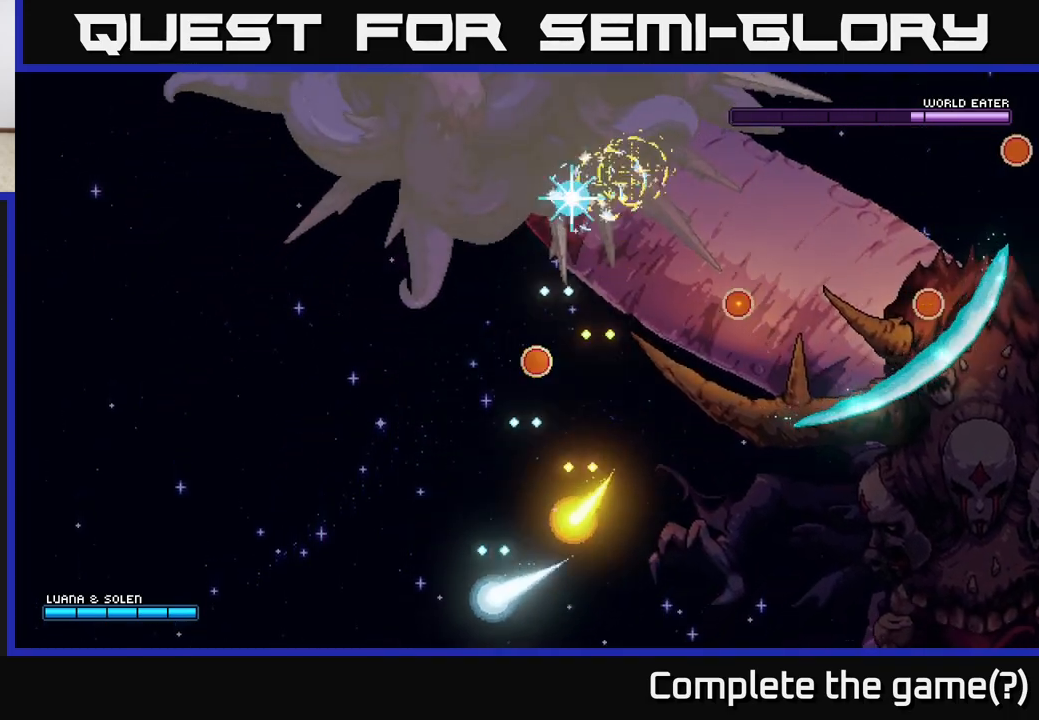
{"buttons": ["A"], "left_stick": "up-left", "right_stick": "center", "events": [[200, "left_stick", "up-left"], [317, "left_stick", "up"], [450, "left_stick", "up-left"]]}
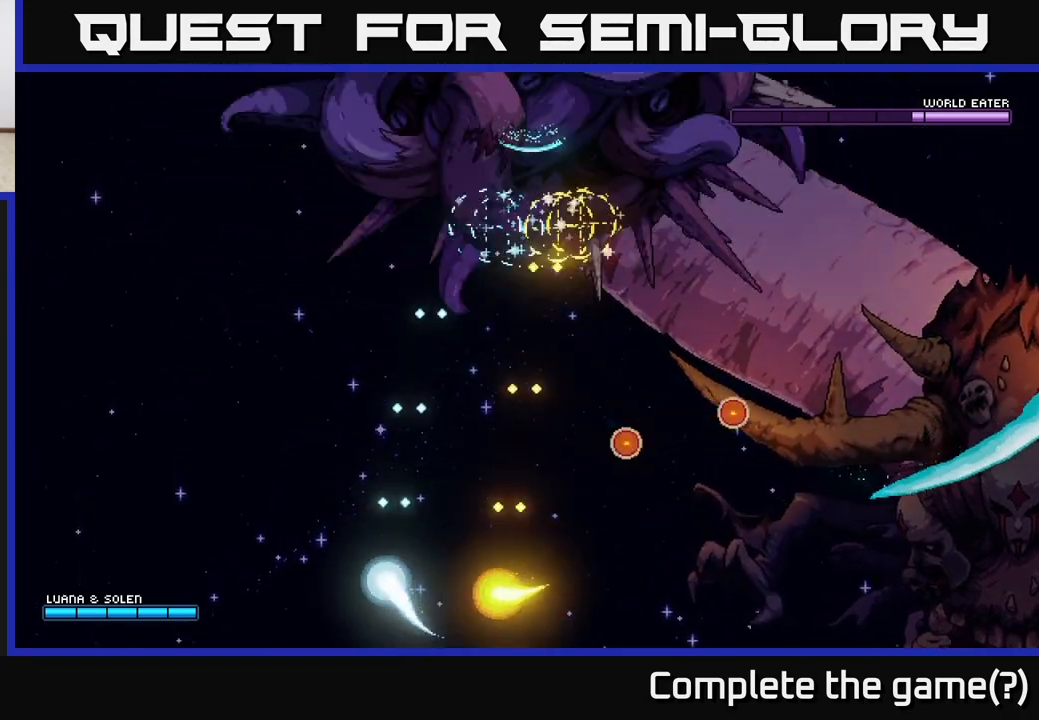
{"buttons": ["A"], "left_stick": "up-right", "right_stick": "center", "events": [[300, "left_stick", "up"], [400, "left_stick", "up-right"]]}
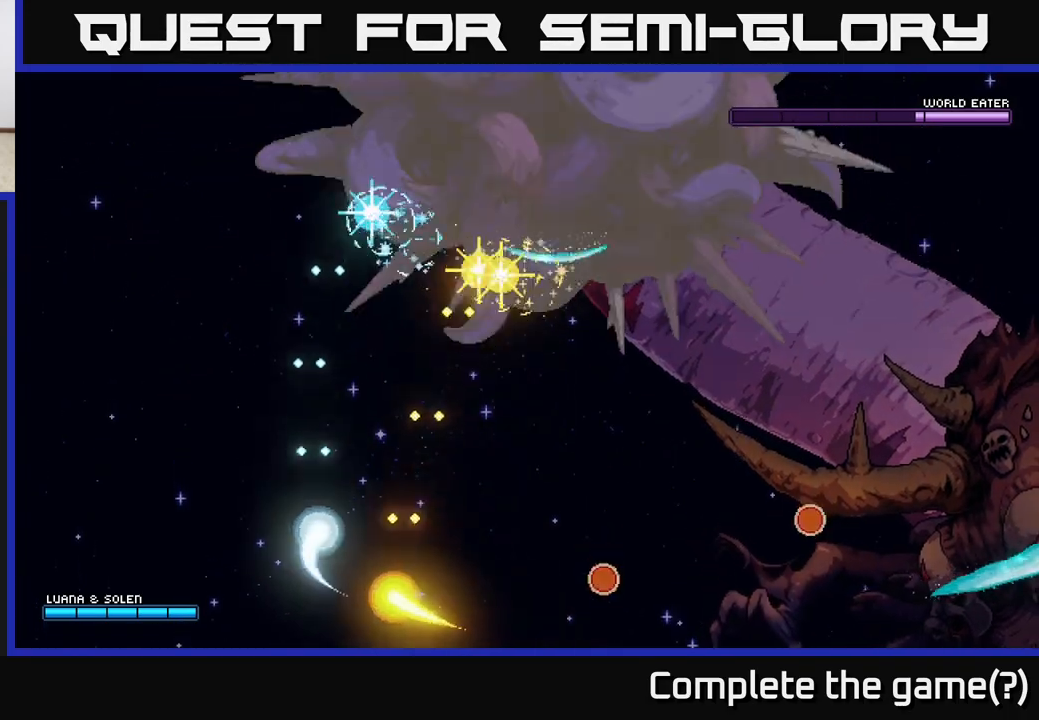
{"buttons": ["A"], "left_stick": "down", "right_stick": "center", "events": [[133, "left_stick", "right"], [367, "left_stick", "down"]]}
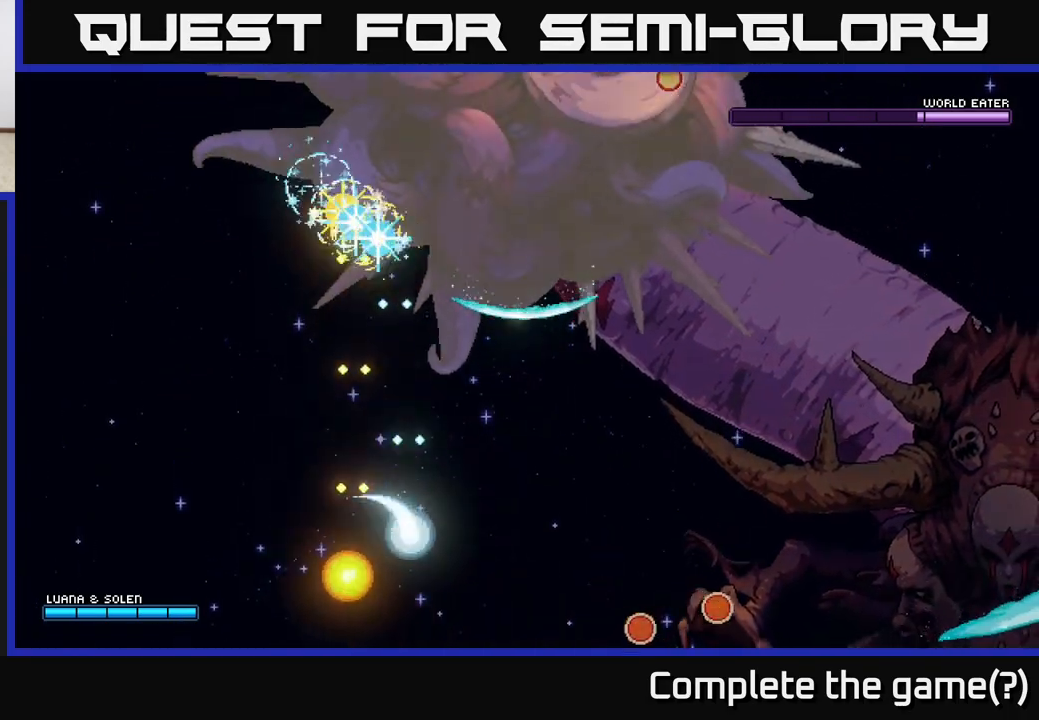
{"buttons": ["A"], "left_stick": "center", "right_stick": "center", "events": [[50, "left_stick", "down-left"], [217, "left_stick", "down-right"], [350, "left_stick", "center"]]}
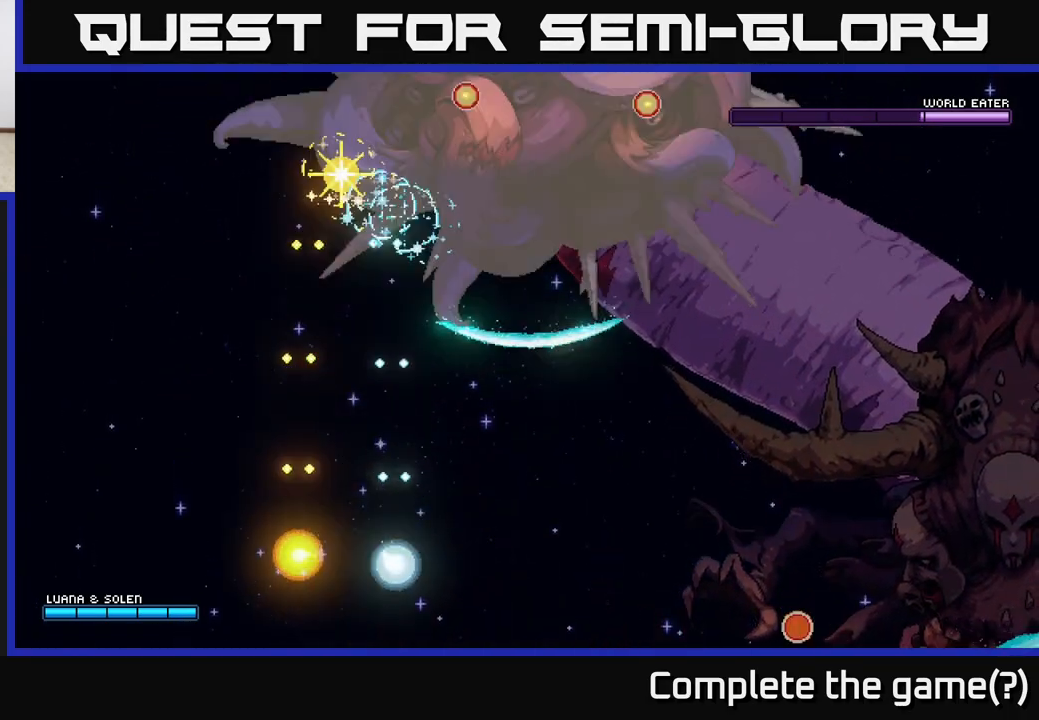
{"buttons": ["A"], "left_stick": "down-right", "right_stick": "center", "events": [[33, "left_stick", "down-right"]]}
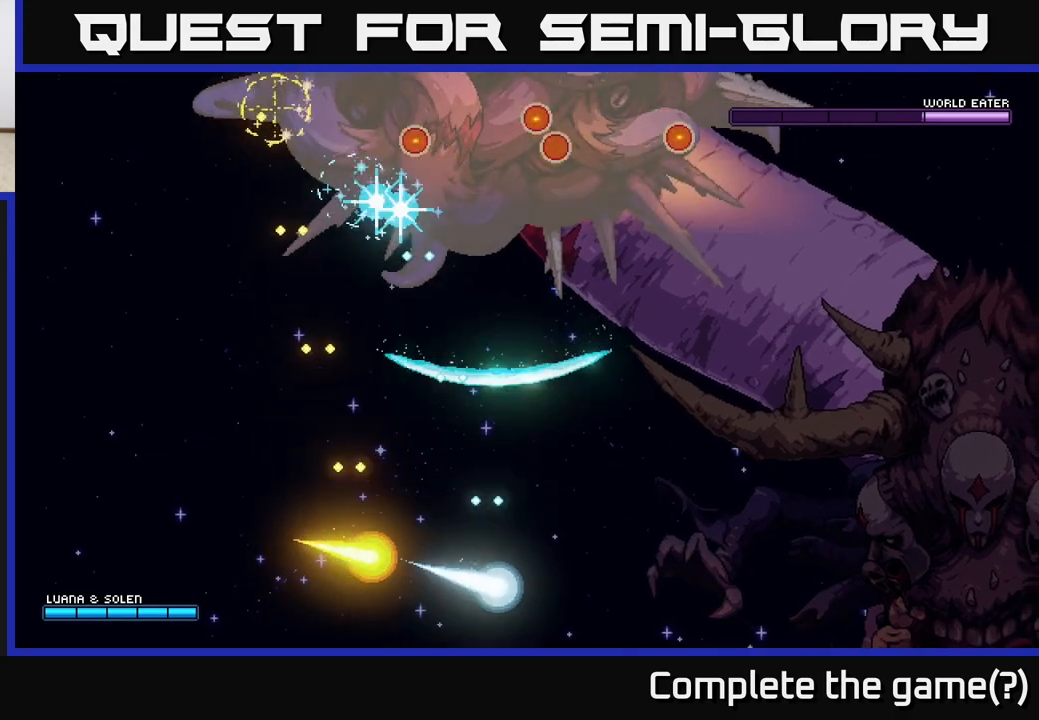
{"buttons": ["A"], "left_stick": "left", "right_stick": "center", "events": [[100, "left_stick", "down-left"], [367, "left_stick", "center"], [467, "left_stick", "left"]]}
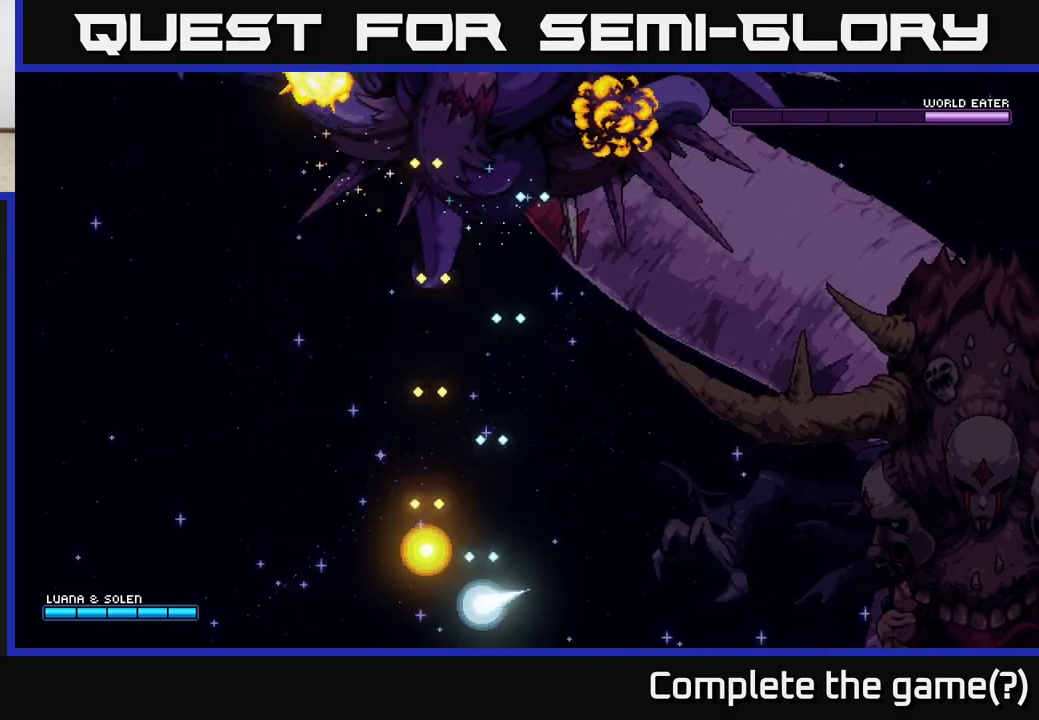
{"buttons": ["A"], "left_stick": "up-right", "right_stick": "center", "events": [[217, "left_stick", "up-right"]]}
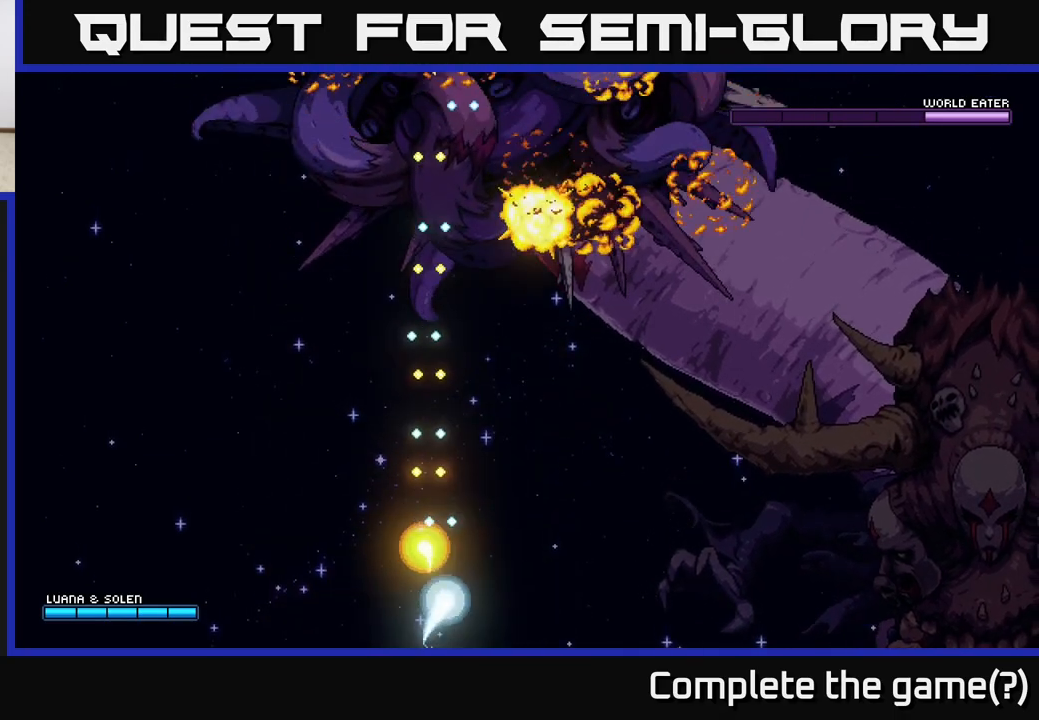
{"buttons": ["A"], "left_stick": "up-right", "right_stick": "center", "events": [[183, "left_stick", "right"], [450, "left_stick", "up-right"]]}
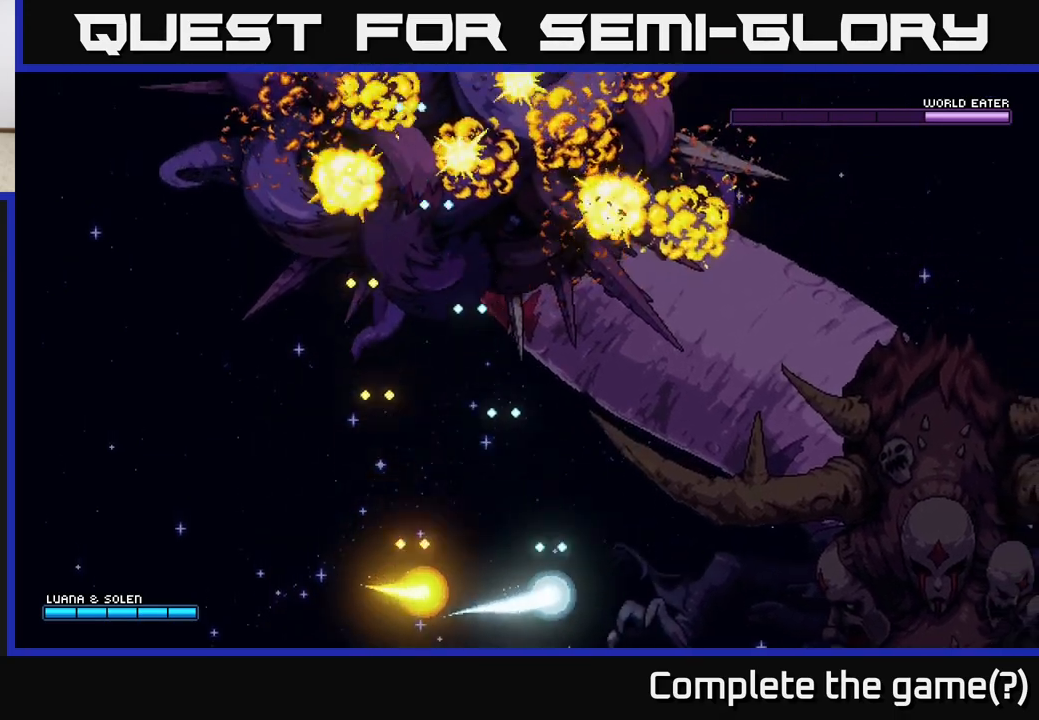
{"buttons": ["A"], "left_stick": "up-left", "right_stick": "center", "events": [[67, "left_stick", "up"], [183, "left_stick", "up-left"]]}
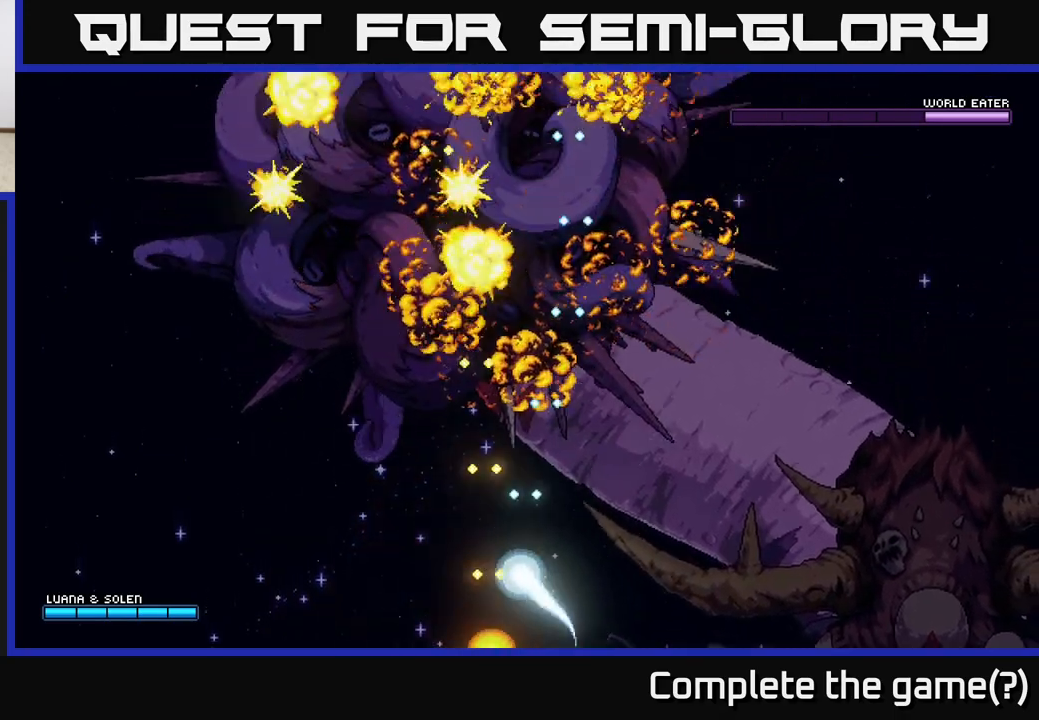
{"buttons": ["A"], "left_stick": "up", "right_stick": "center", "events": [[33, "left_stick", "center"], [333, "left_stick", "up"]]}
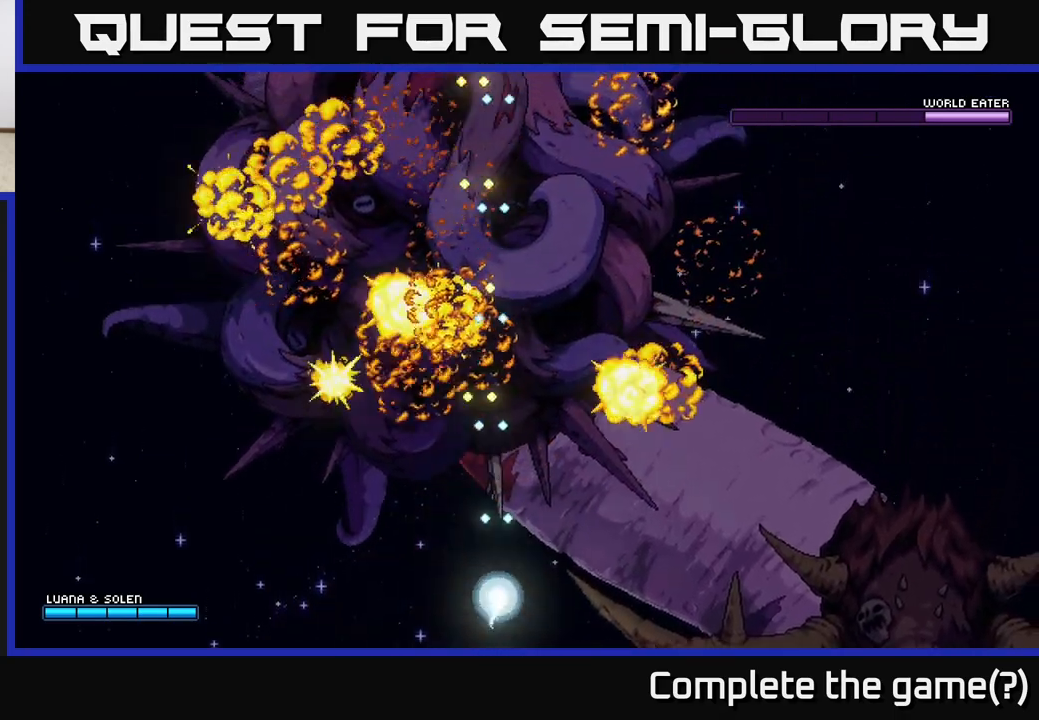
{"buttons": ["A"], "left_stick": "up-right", "right_stick": "center", "events": [[100, "left_stick", "up-right"]]}
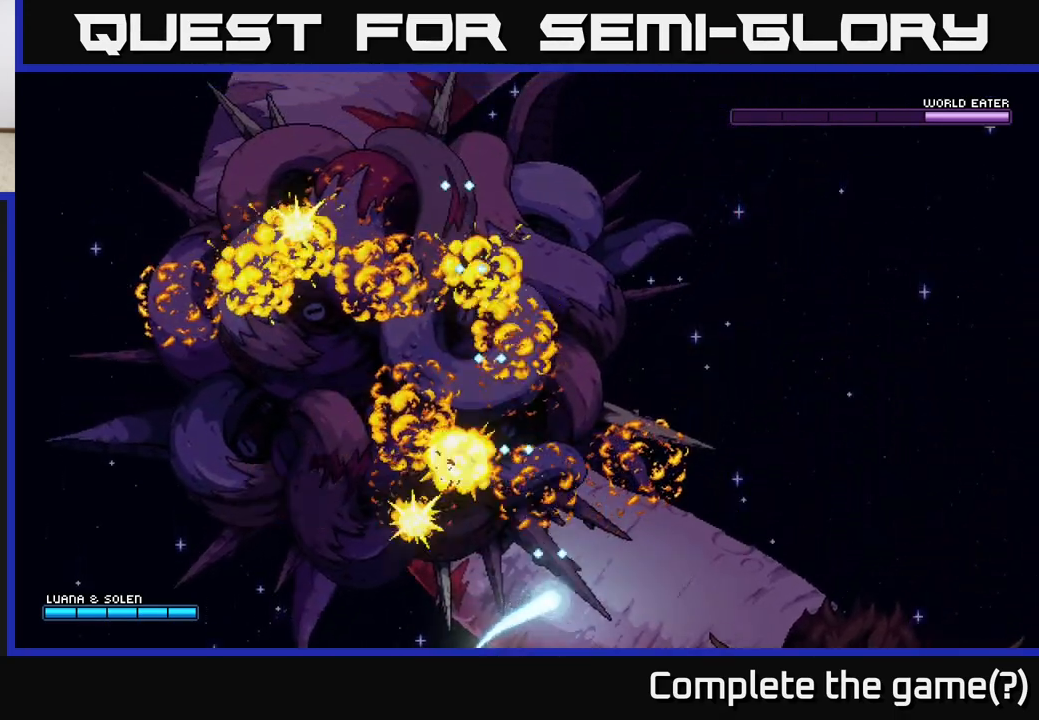
{"buttons": ["A"], "left_stick": "up", "right_stick": "center", "events": [[150, "left_stick", "up-left"], [367, "left_stick", "up"]]}
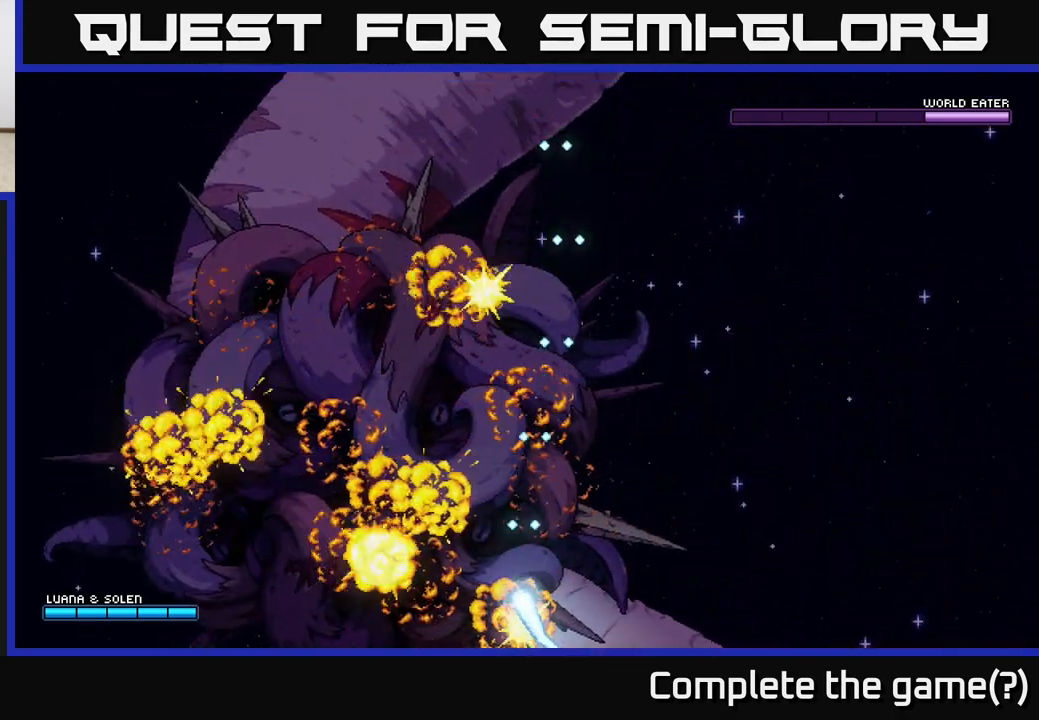
{"buttons": ["A"], "left_stick": "up", "right_stick": "center", "events": [[117, "left_stick", "up-right"], [467, "left_stick", "up"]]}
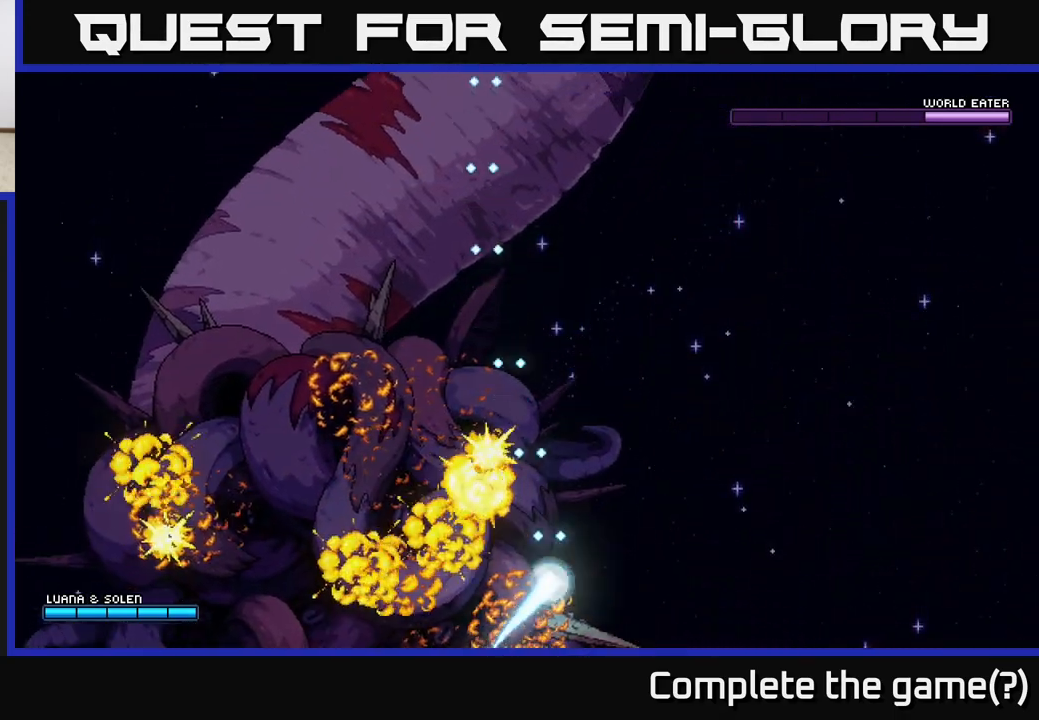
{"buttons": ["A"], "left_stick": "up-right", "right_stick": "center", "events": [[483, "left_stick", "up-right"]]}
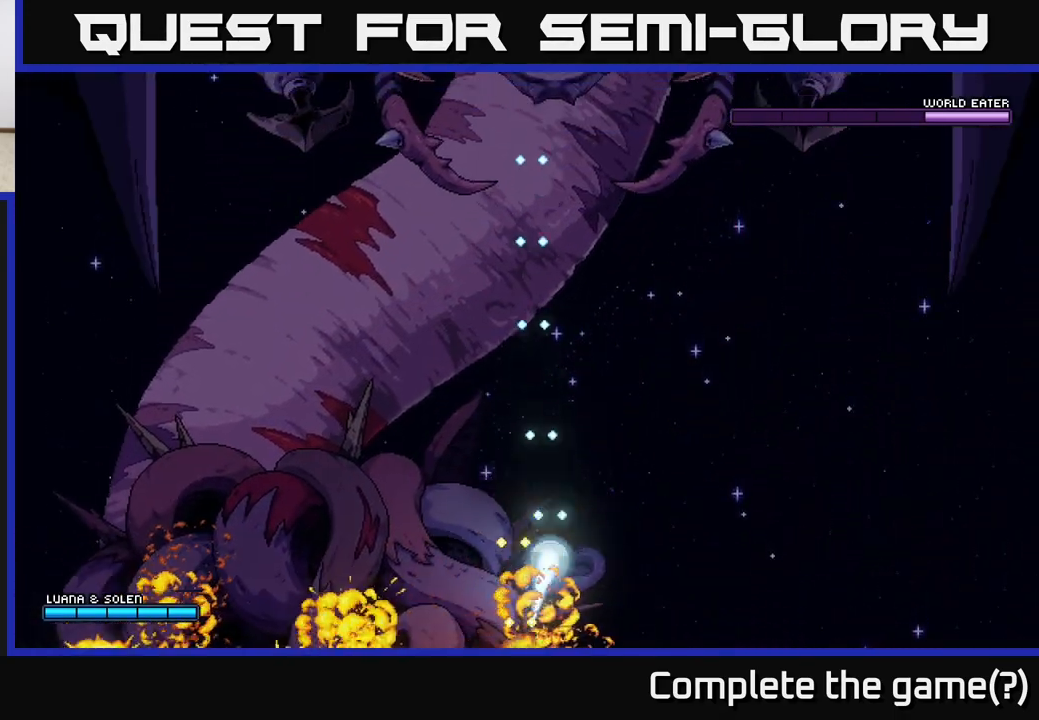
{"buttons": ["A"], "left_stick": "up", "right_stick": "center", "events": [[283, "left_stick", "center"], [417, "left_stick", "up"]]}
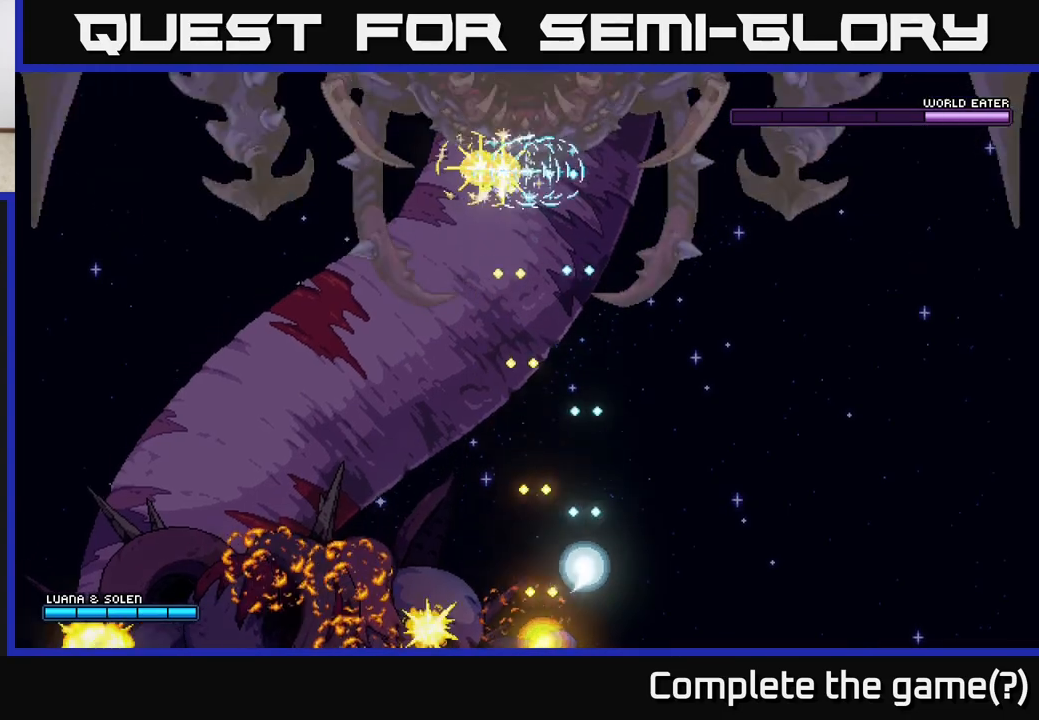
{"buttons": ["A"], "left_stick": "center", "right_stick": "center", "events": [[33, "left_stick", "left"], [217, "left_stick", "center"]]}
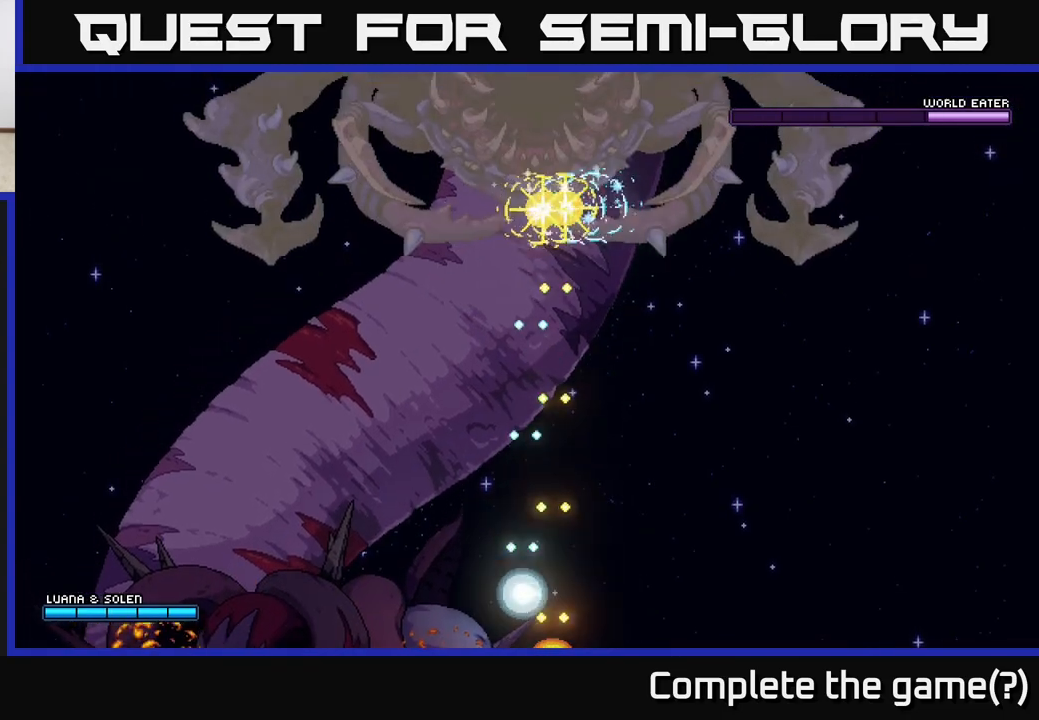
{"buttons": ["A"], "left_stick": "center", "right_stick": "center", "events": []}
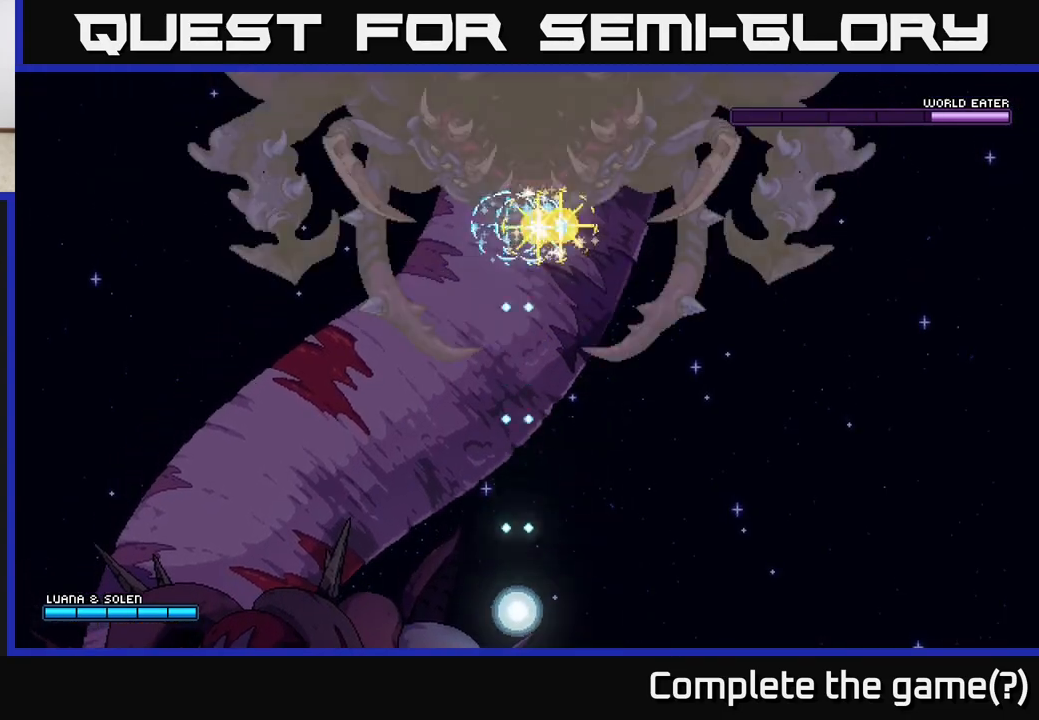
{"buttons": ["A"], "left_stick": "center", "right_stick": "center", "events": []}
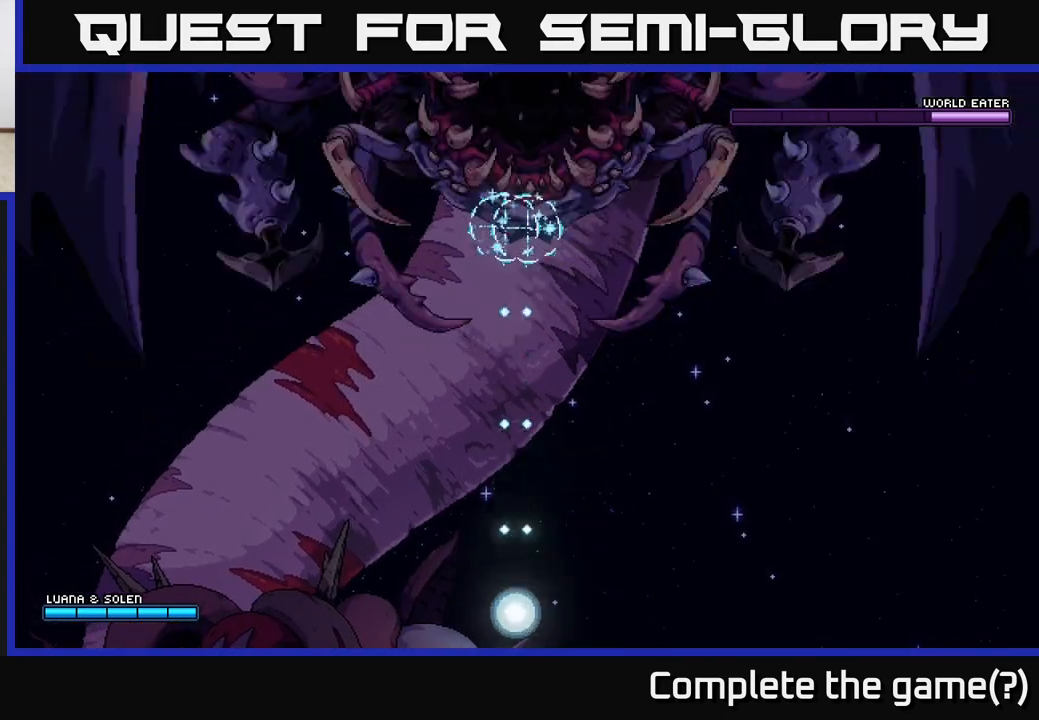
{"buttons": ["A"], "left_stick": "up-right", "right_stick": "center", "events": [[183, "left_stick", "up"], [317, "left_stick", "up-right"]]}
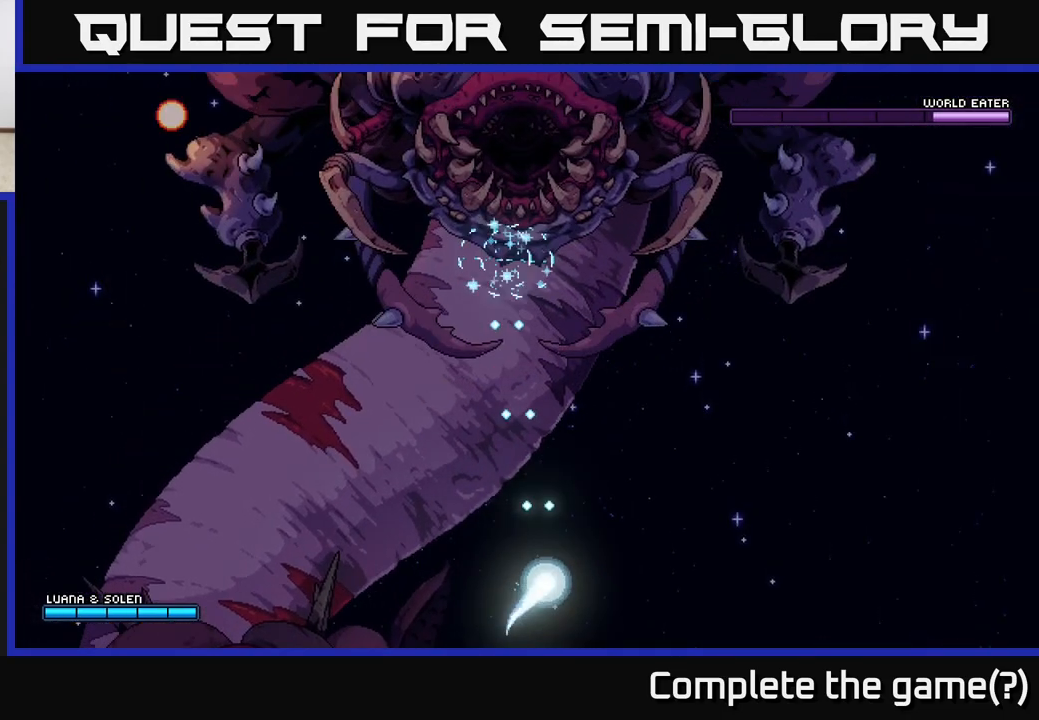
{"buttons": ["A"], "left_stick": "left", "right_stick": "center", "events": [[333, "left_stick", "up-left"], [450, "left_stick", "left"]]}
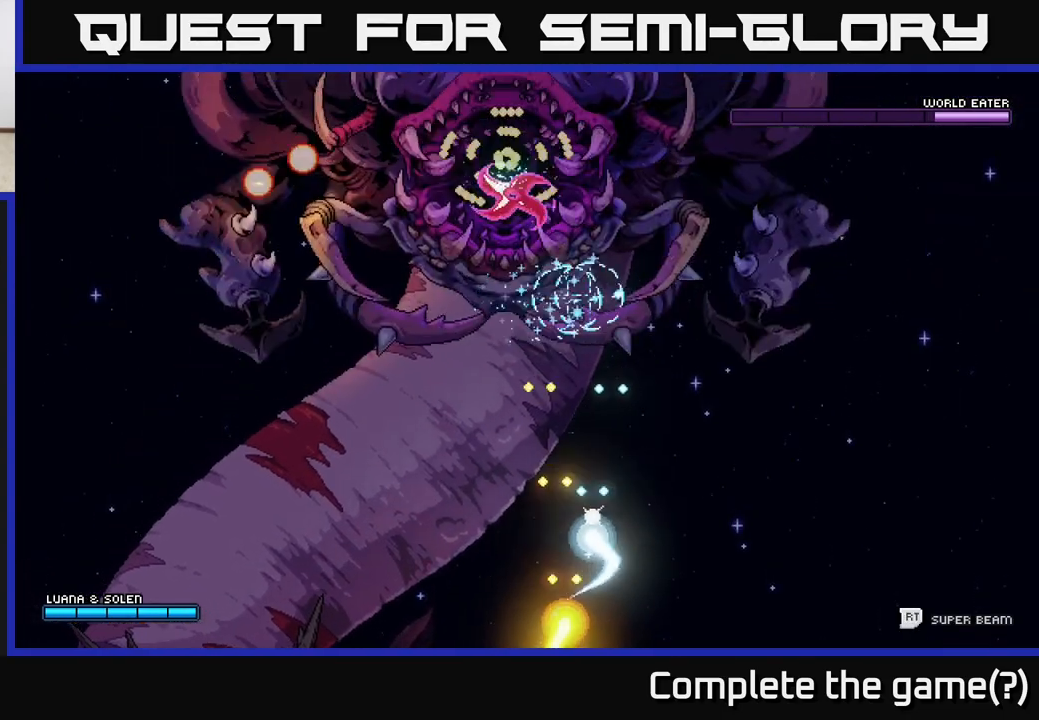
{"buttons": ["A"], "left_stick": "down-left", "right_stick": "center", "events": [[467, "left_stick", "down-left"]]}
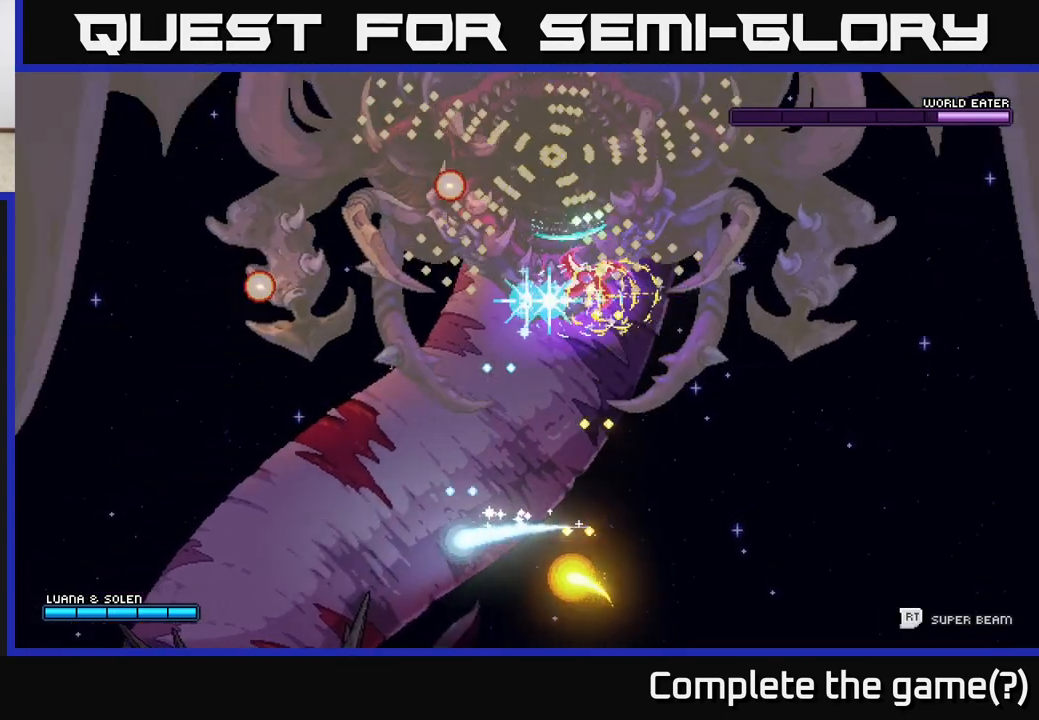
{"buttons": ["A"], "left_stick": "down-right", "right_stick": "center", "events": [[133, "left_stick", "down-right"]]}
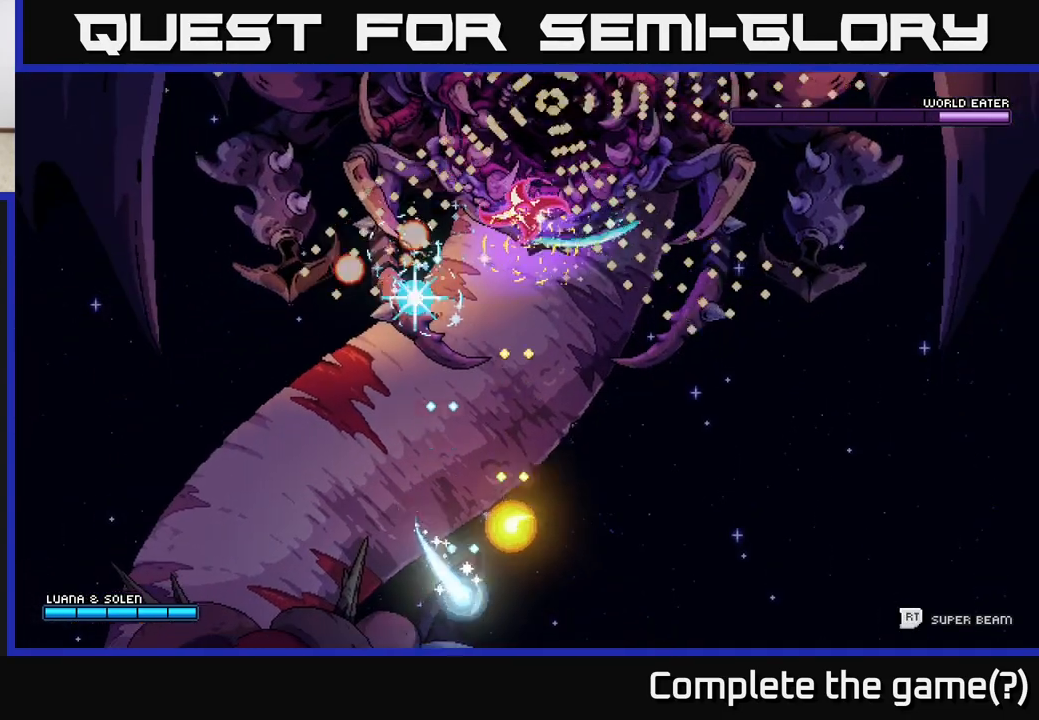
{"buttons": ["A"], "left_stick": "up-left", "right_stick": "center", "events": [[150, "left_stick", "right"], [367, "left_stick", "up"], [417, "left_stick", "up-left"]]}